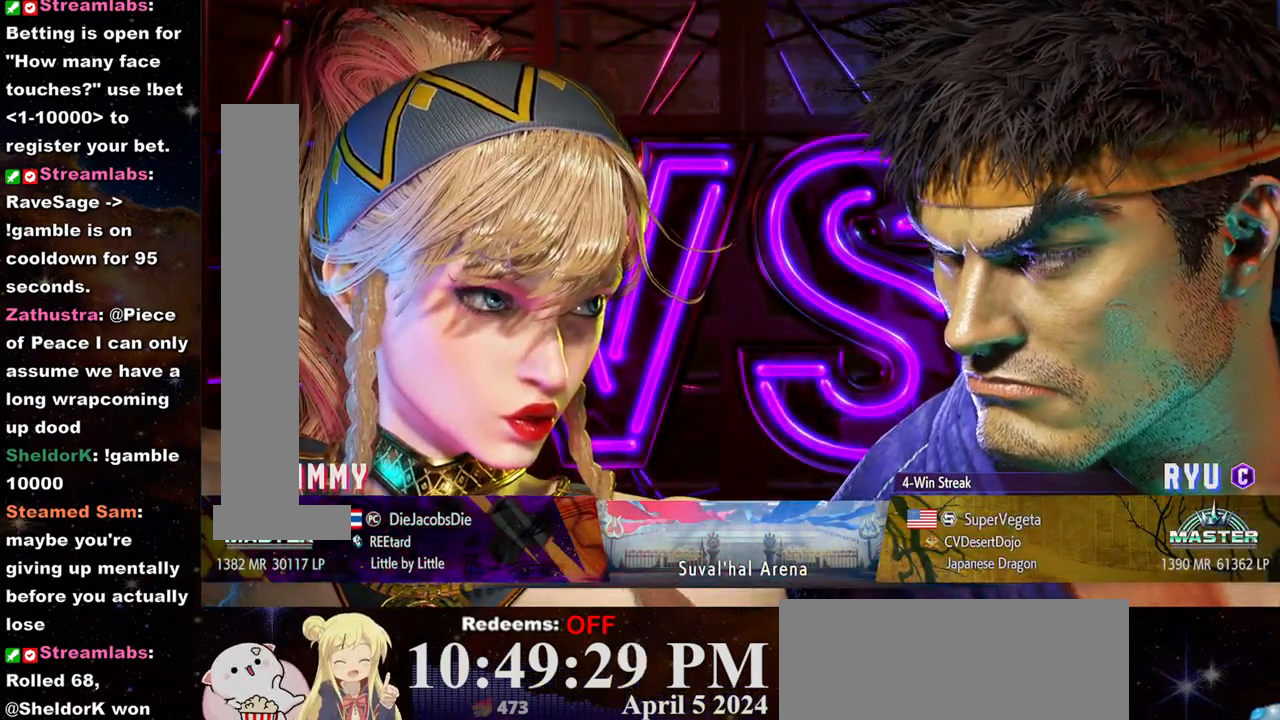
Gameplay with a controller (arcade stick); each line is a JSON object with the inputs held at the frame after it. "events" lists button and stick changes between this image and that frame as [ms after this image, input, new state], when the widget could be followed in between. Not read: L3 R3.
{"buttons": [], "left_stick": "left", "events": [[167, "left_stick", "left"], [250, "left_stick", "center"], [333, "left_stick", "left"], [400, "left_stick", "center"], [483, "left_stick", "left"]]}
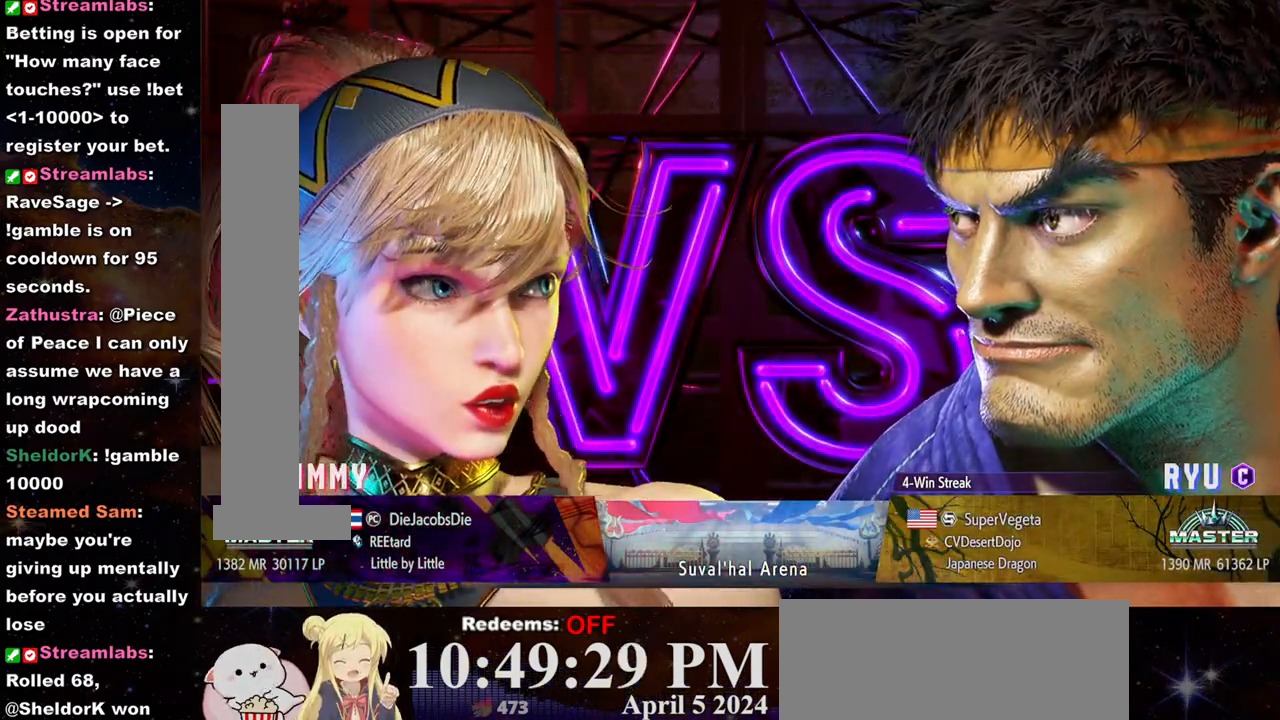
{"buttons": [], "left_stick": "center", "events": [[50, "left_stick", "center"], [133, "left_stick", "left"], [233, "left_stick", "center"]]}
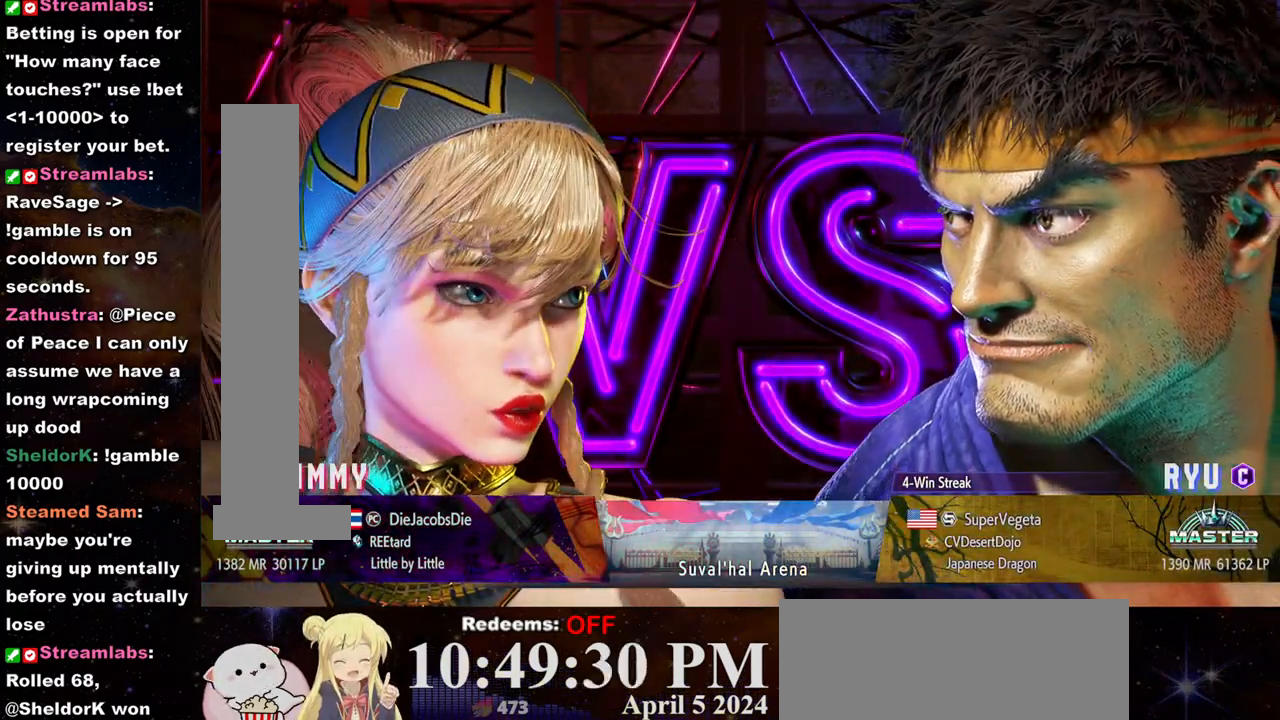
{"buttons": [], "left_stick": "center", "events": []}
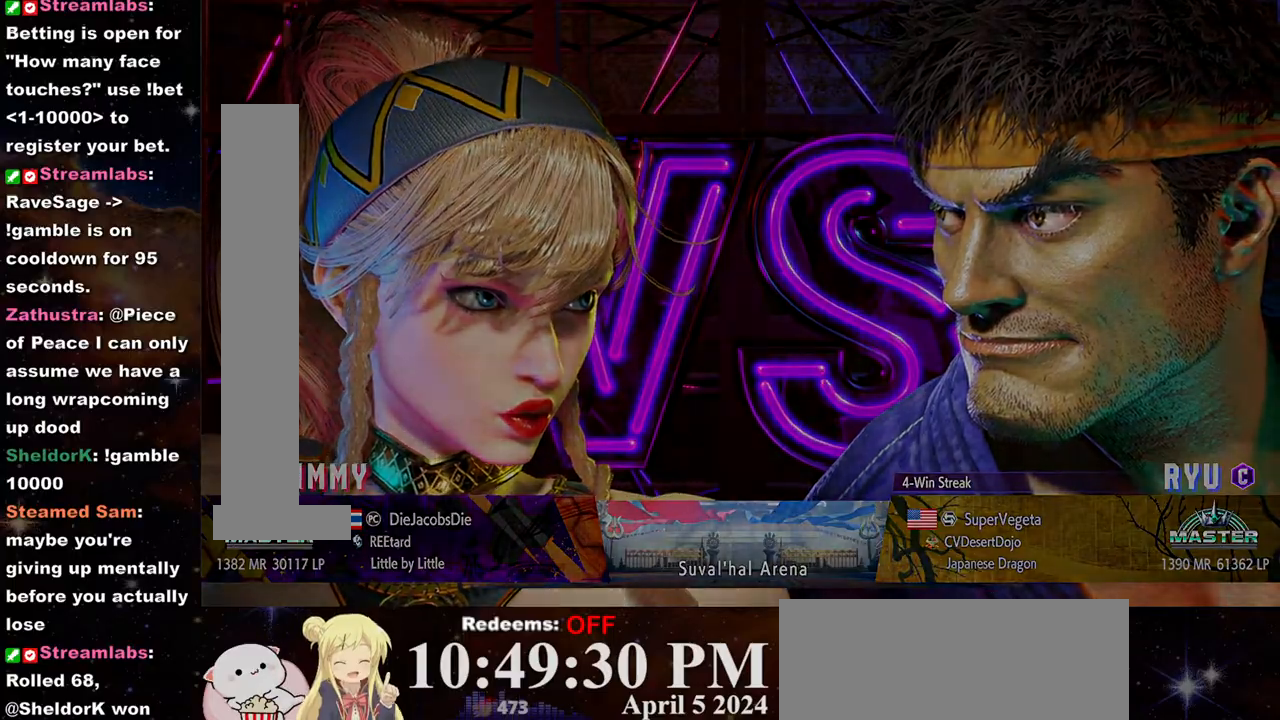
{"buttons": [], "left_stick": "center", "events": []}
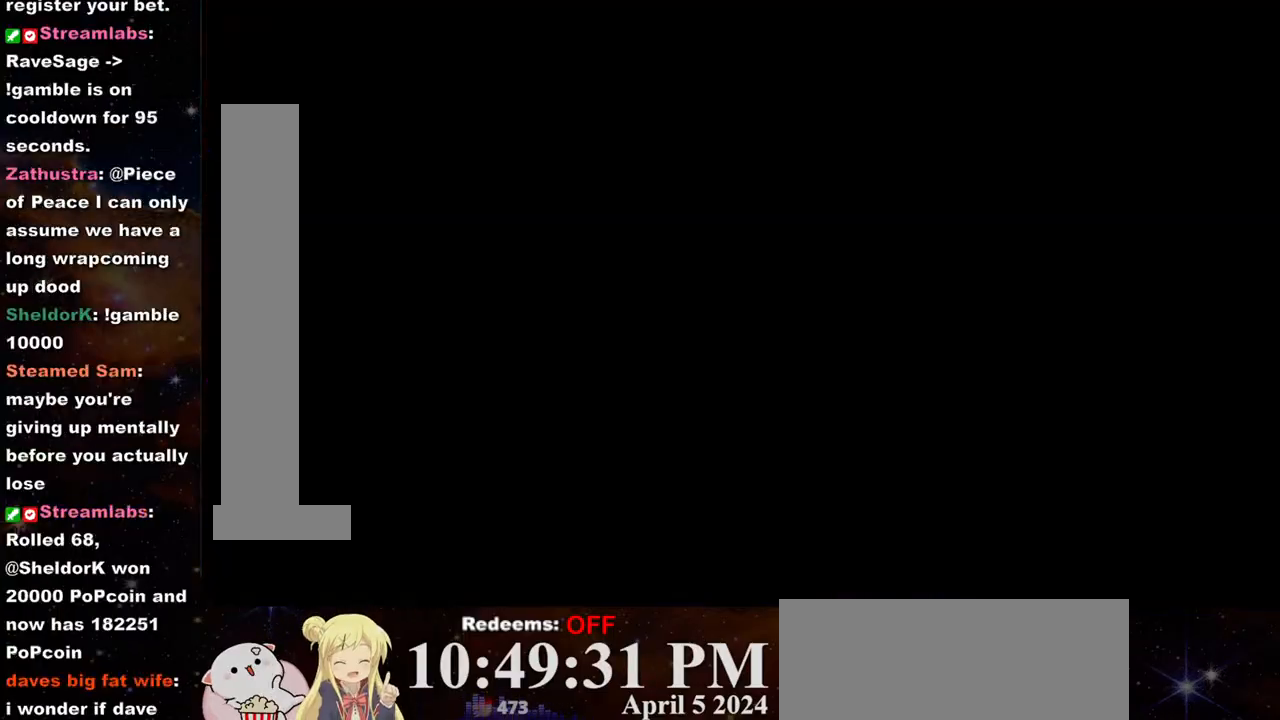
{"buttons": [], "left_stick": "center", "events": []}